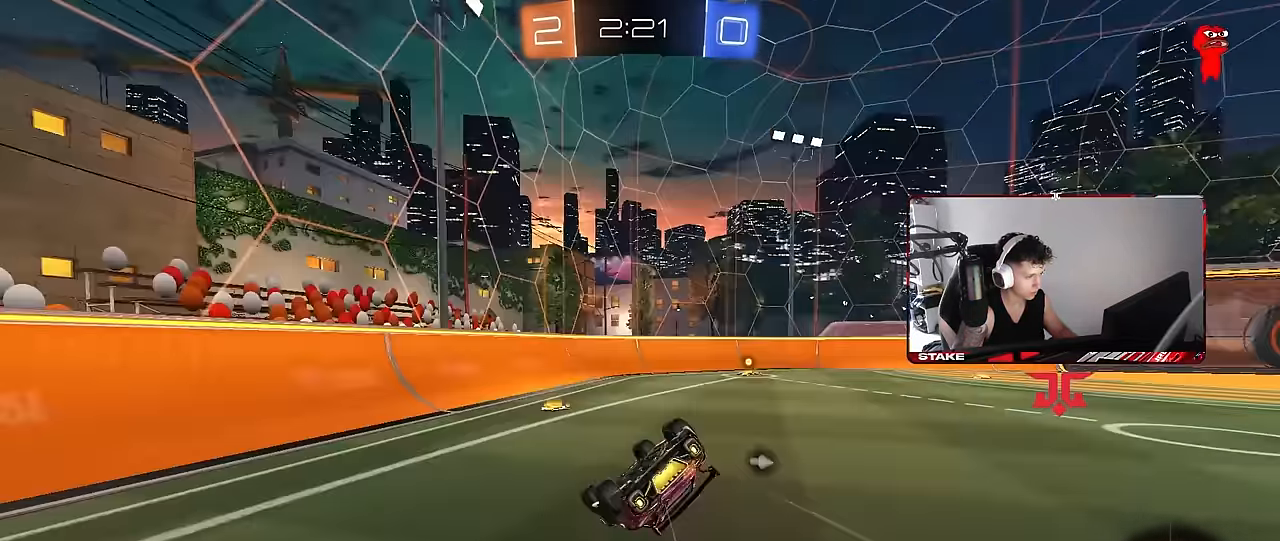
Gameplay with keyboard and mouse; each line is a JSON object with the keys and mouse buttons held at the frame after it. "events" lists presses ("down") and releases ("up") of "1", "2", "3", "4", "5", "a", "alt", "c", "caps_lock", "ctrl", "d", "e", "f", "g", "q", "r", "s", "shift", "space", "t", "tab", "v", "w", "x", "z", "mouse_left", "mouse_wheel" and "mouse_right" between this image and that frame as [ms after this image, input, new state], when the widget could be followed in between. "mouse_left", "mouse_wheel", "mouse_right" = the "left", "wheel", "right" buttons of the "mouse" list. No other keys are recorded. "wheel" means that the mouse wheel is clicked or scrolled. Mouse movement is not recorded.
{"keys": [], "mouse": [], "events": [[100, "s", "up"], [200, "s", "down"], [384, "shift", "up"], [434, "s", "up"], [484, "d", "up"]]}
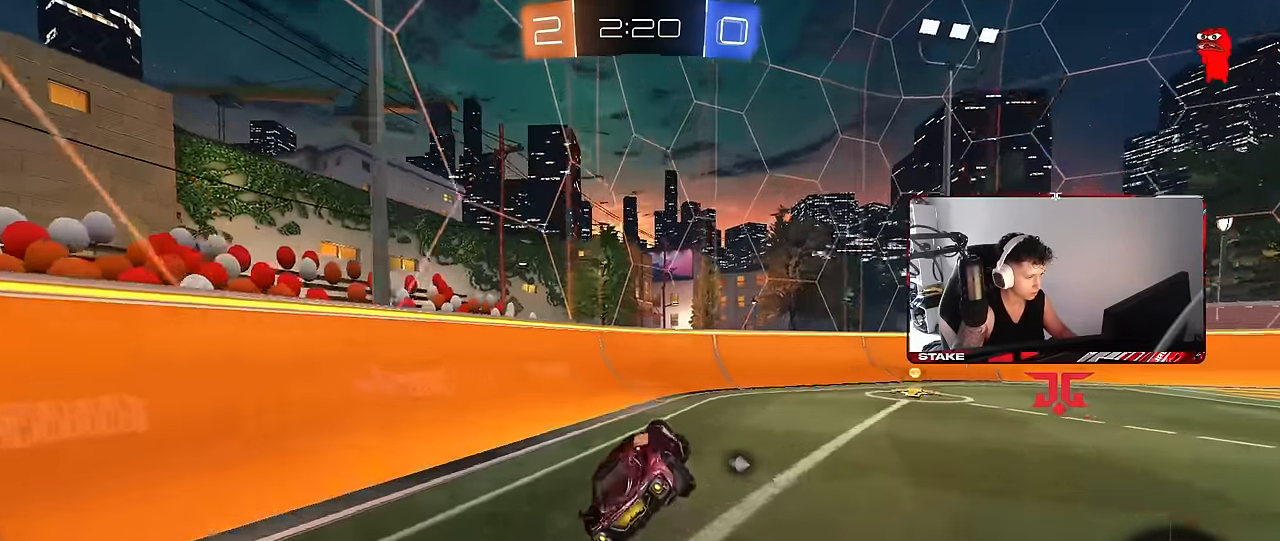
{"keys": ["d", "space", "w"], "mouse": ["left"], "events": [[117, "w", "down"], [167, "d", "down"], [267, "shift", "down"], [367, "shift", "up"], [400, "space", "down"], [500, "mouse_left", "down"]]}
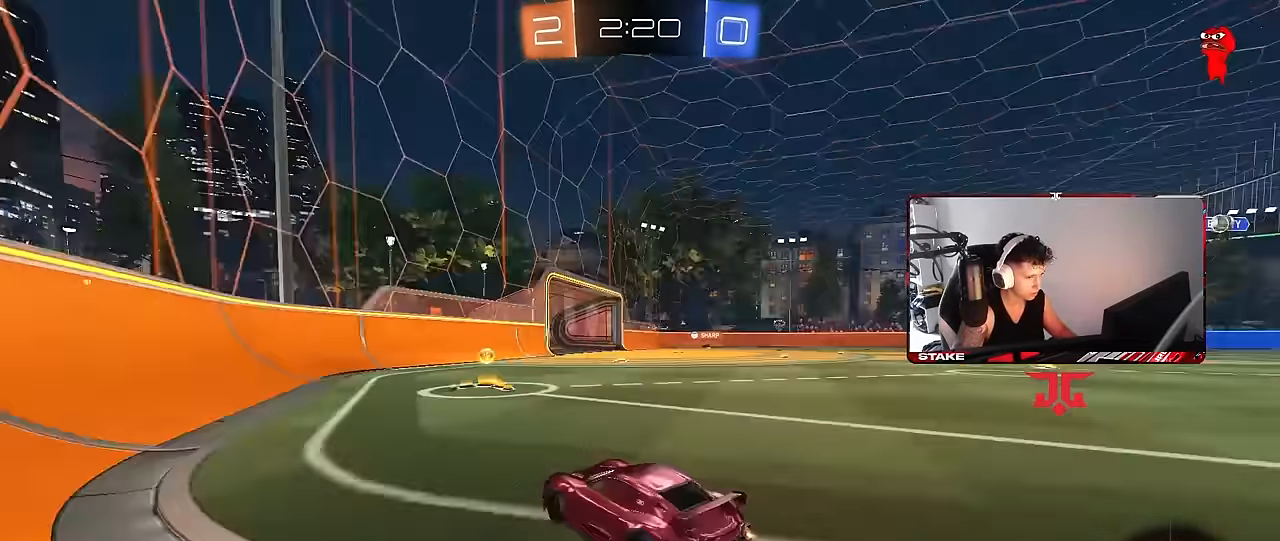
{"keys": ["w"], "mouse": [], "events": [[50, "d", "up"], [100, "space", "up"], [234, "d", "down"], [417, "d", "up"], [417, "mouse_left", "up"]]}
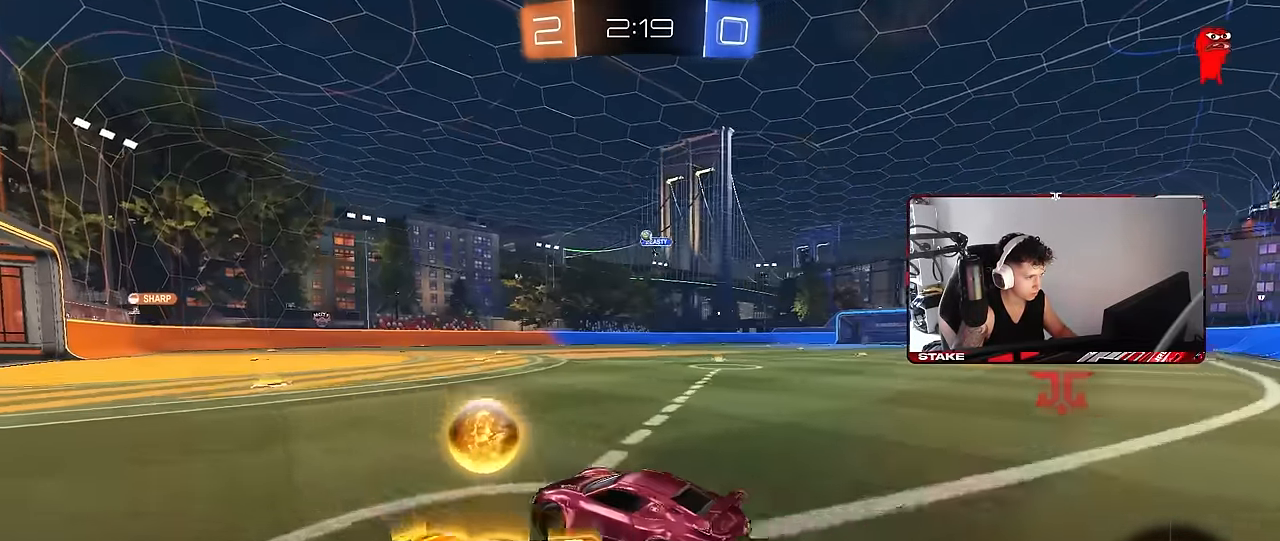
{"keys": ["d", "w"], "mouse": [], "events": [[100, "a", "down"], [384, "a", "up"], [484, "d", "down"]]}
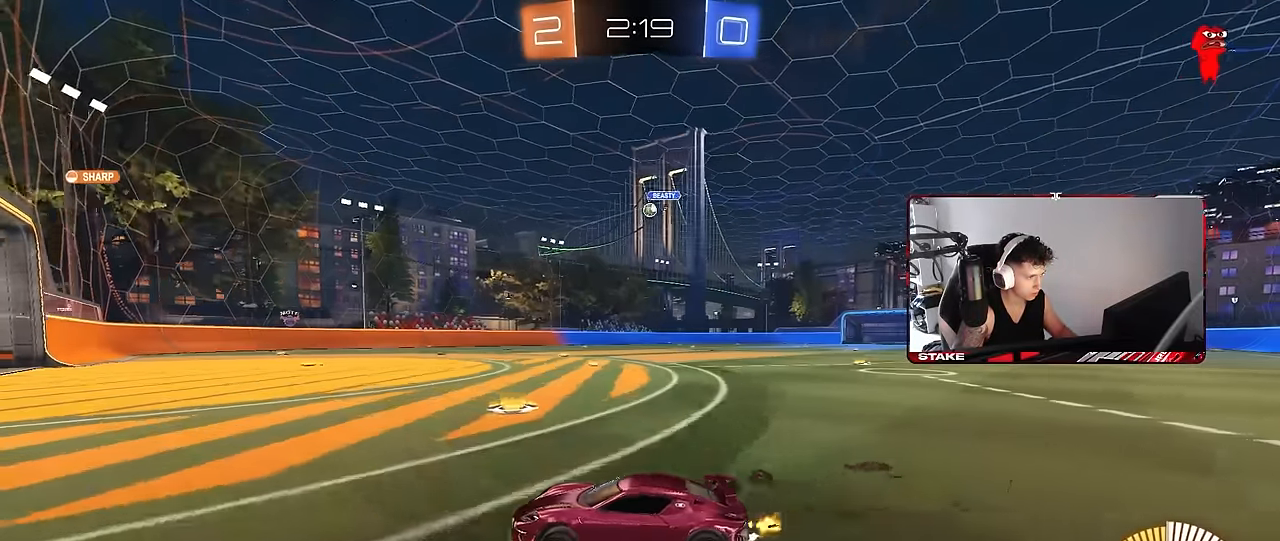
{"keys": ["d", "w"], "mouse": ["left"], "events": [[84, "w", "up"], [117, "d", "up"], [217, "d", "down"], [217, "s", "down"], [267, "s", "up"], [350, "mouse_left", "down"], [450, "w", "down"]]}
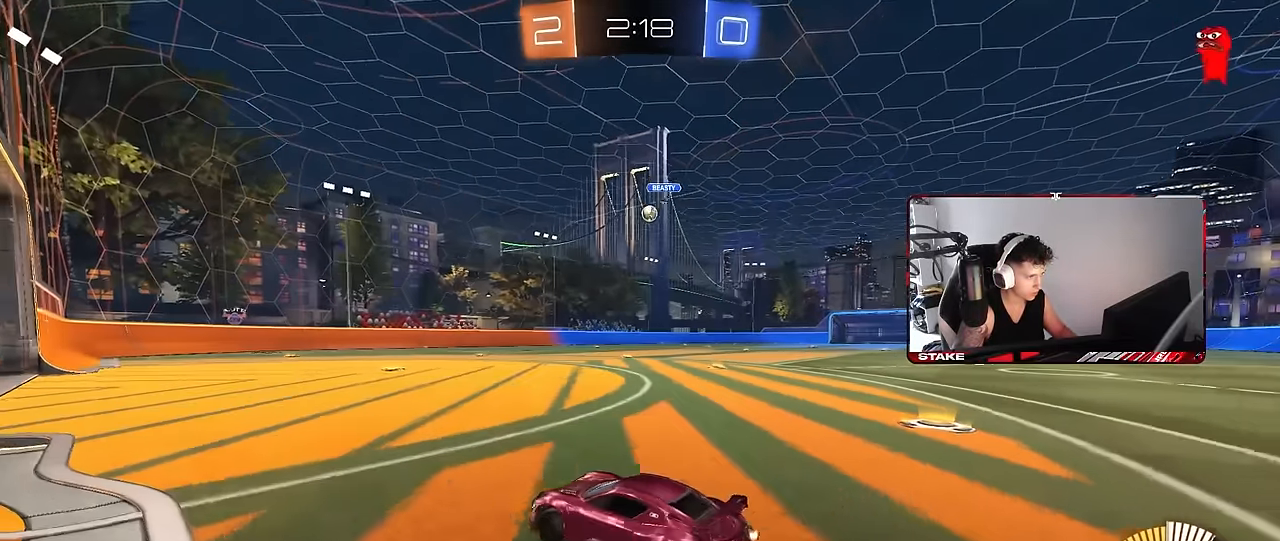
{"keys": ["w"], "mouse": ["left"], "events": [[234, "d", "up"]]}
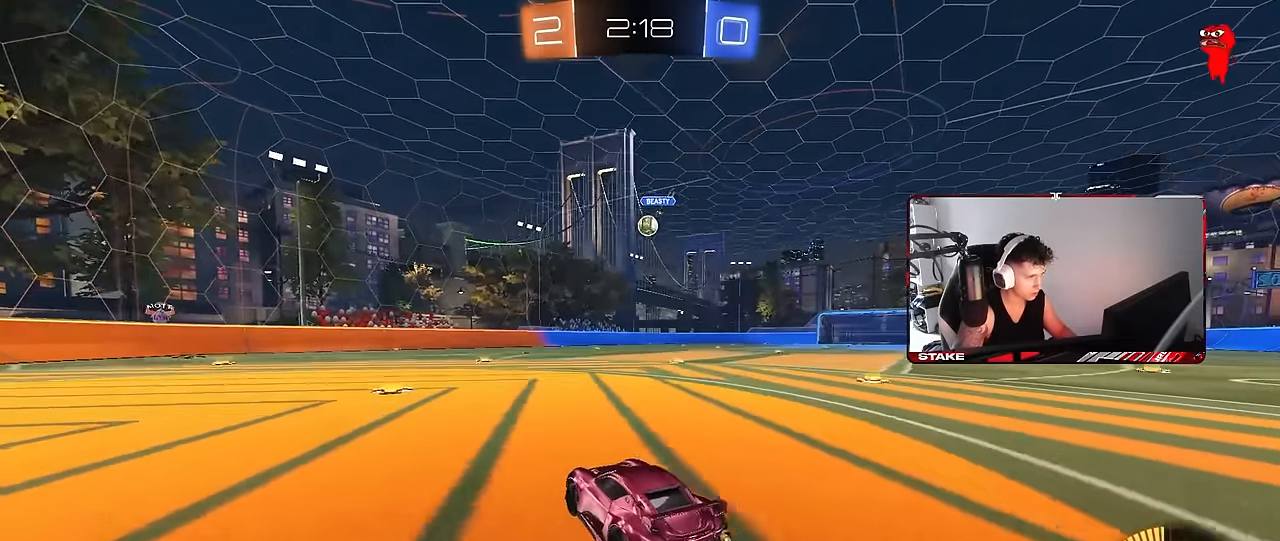
{"keys": ["d", "s"], "mouse": ["right"], "events": [[17, "d", "down"], [100, "d", "up"], [300, "mouse_left", "up"], [334, "a", "down"], [384, "a", "up"], [384, "w", "up"], [434, "d", "down"], [434, "mouse_right", "down"], [484, "s", "down"]]}
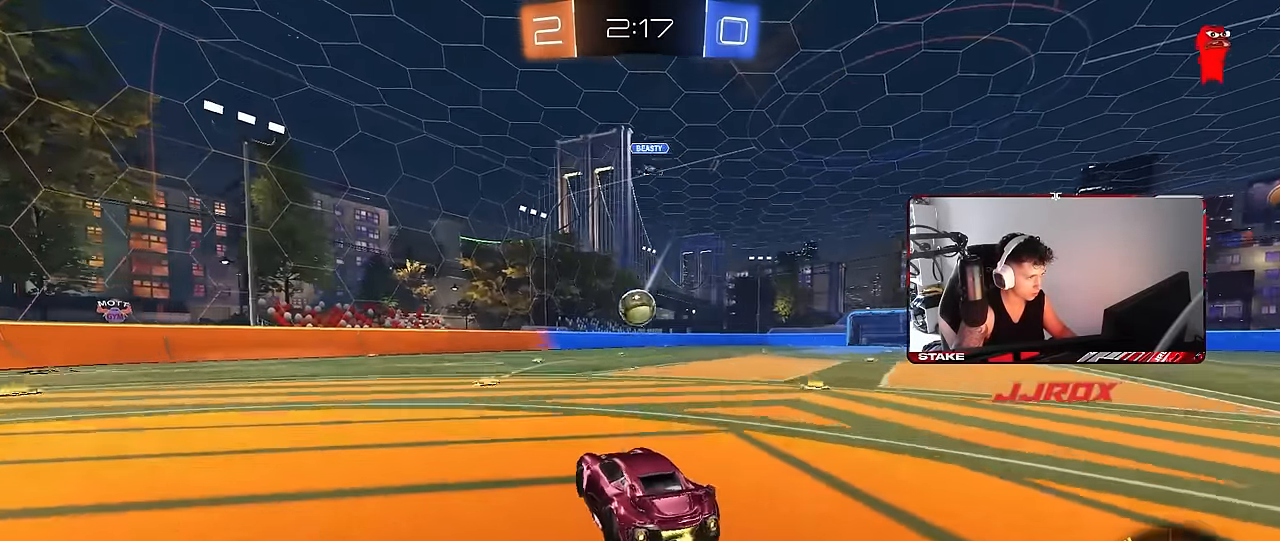
{"keys": ["d"], "mouse": ["left"], "events": [[34, "a", "down"], [34, "d", "up"], [34, "mouse_left", "down"], [34, "shift", "down"], [67, "a", "up"], [67, "d", "down"], [67, "s", "up"], [67, "shift", "up"], [117, "d", "up"], [217, "s", "down"], [267, "d", "down"], [317, "s", "up"], [350, "mouse_right", "up"]]}
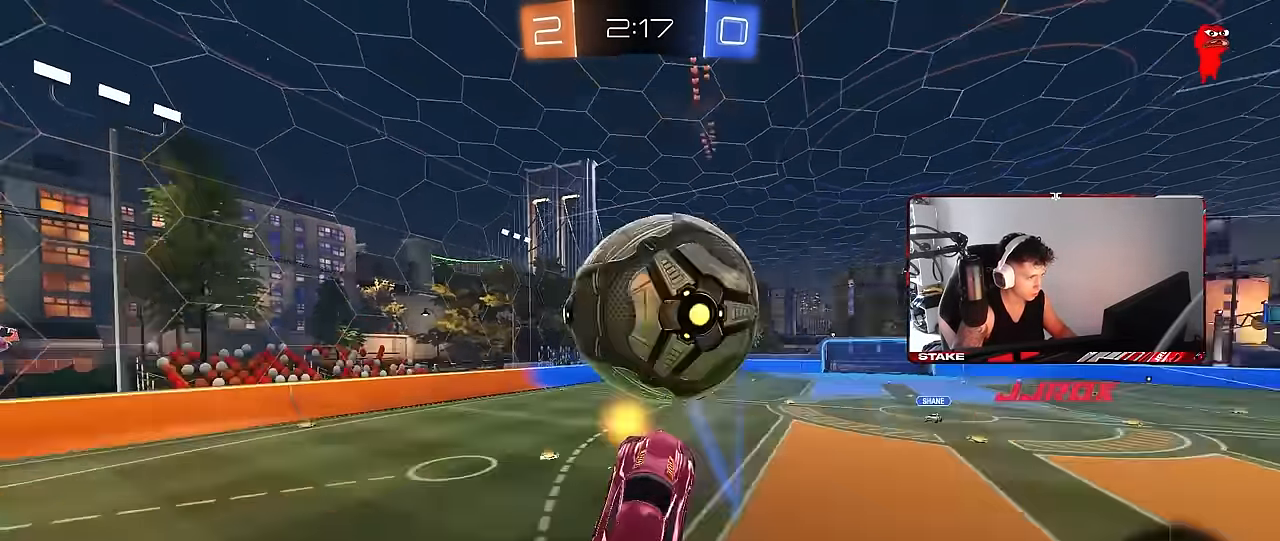
{"keys": ["a", "s"], "mouse": ["left"], "events": [[84, "mouse_left", "up"], [184, "s", "down"], [184, "shift", "down"], [334, "shift", "up"], [367, "d", "up"], [417, "mouse_left", "down"], [467, "a", "down"]]}
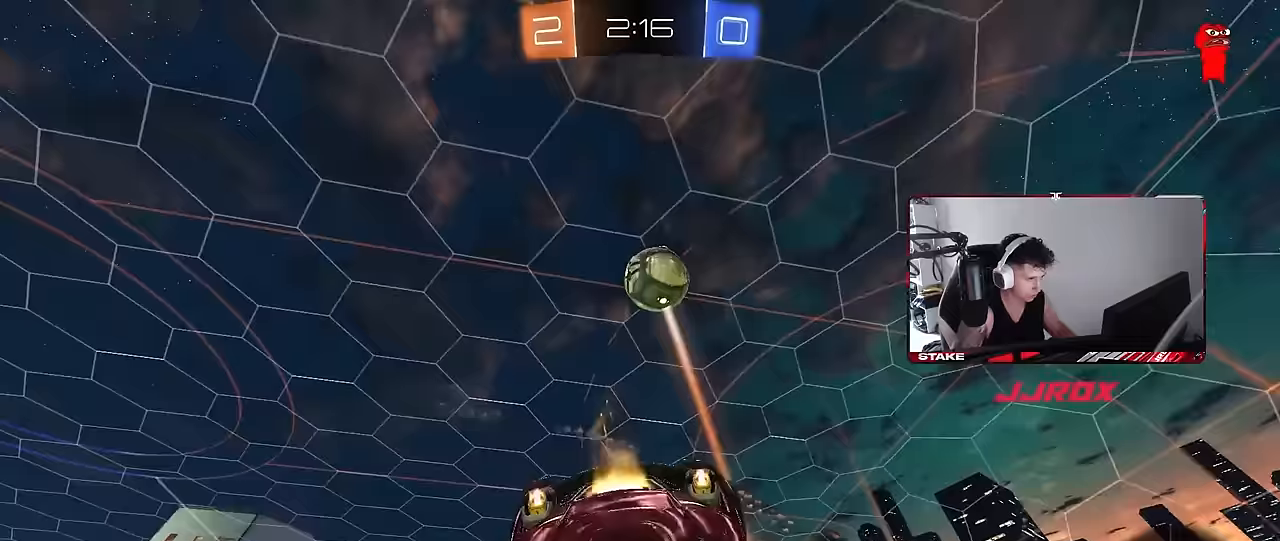
{"keys": ["a", "s", "shift"], "mouse": [], "events": [[17, "a", "up"], [67, "s", "up"], [333, "mouse_left", "up"], [433, "s", "down"], [483, "a", "down"], [483, "shift", "down"]]}
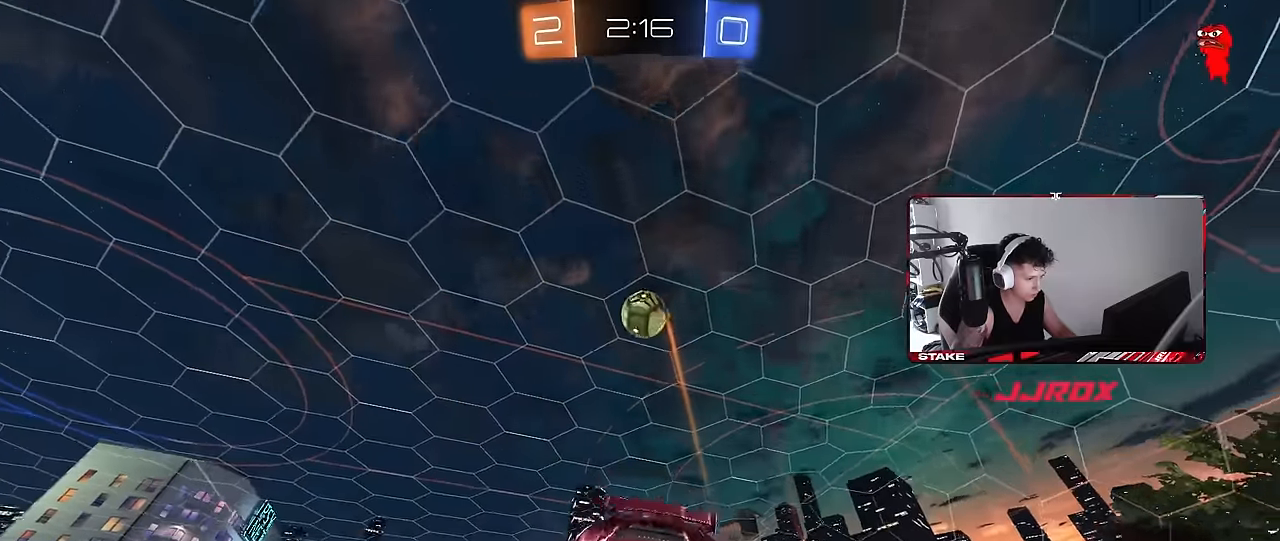
{"keys": ["w"], "mouse": [], "events": [[33, "a", "up"], [33, "shift", "up"], [83, "s", "up"], [267, "a", "down"], [350, "a", "up"], [500, "w", "down"]]}
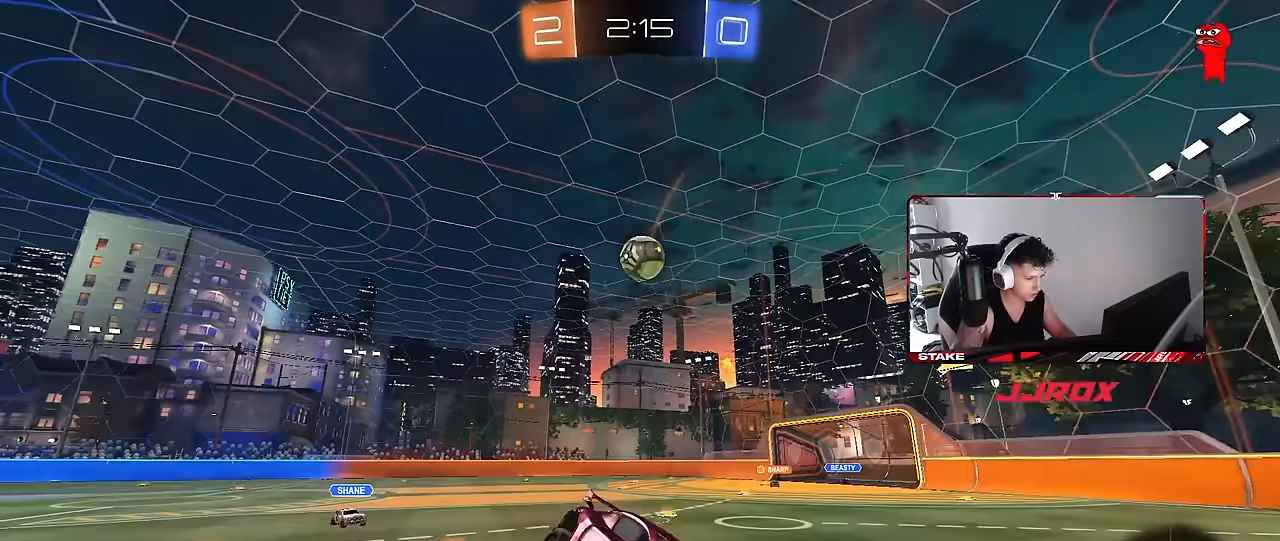
{"keys": ["a", "w"], "mouse": ["left"], "events": [[83, "a", "down"], [233, "shift", "down"], [333, "shift", "up"], [417, "mouse_left", "down"]]}
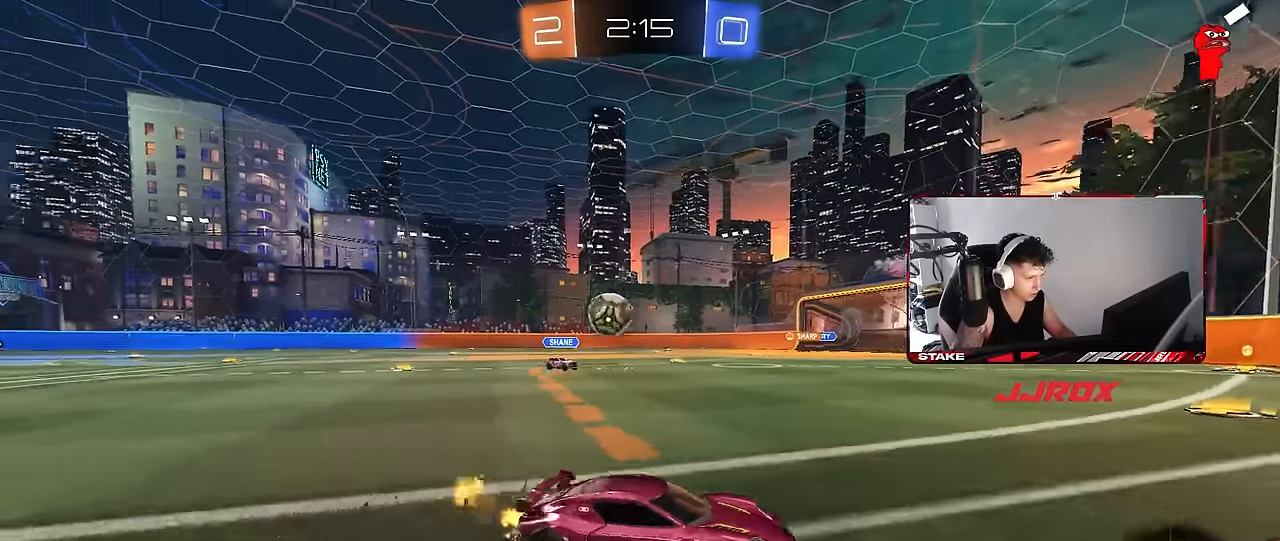
{"keys": ["w"], "mouse": ["left"], "events": [[333, "a", "up"]]}
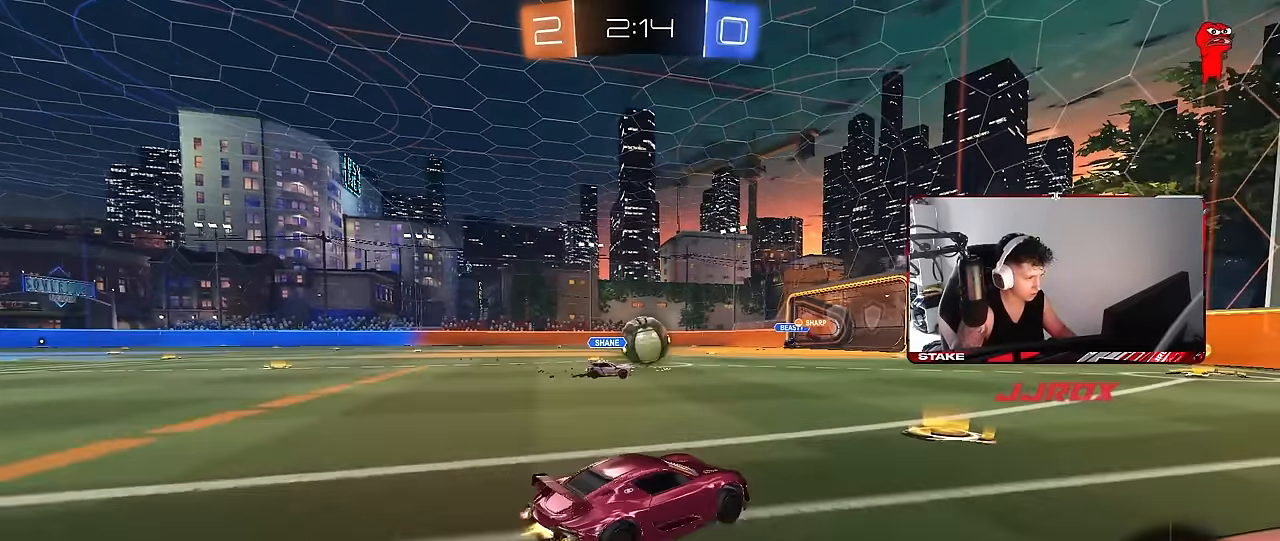
{"keys": ["w"], "mouse": ["left"], "events": [[117, "d", "down"], [167, "d", "up"]]}
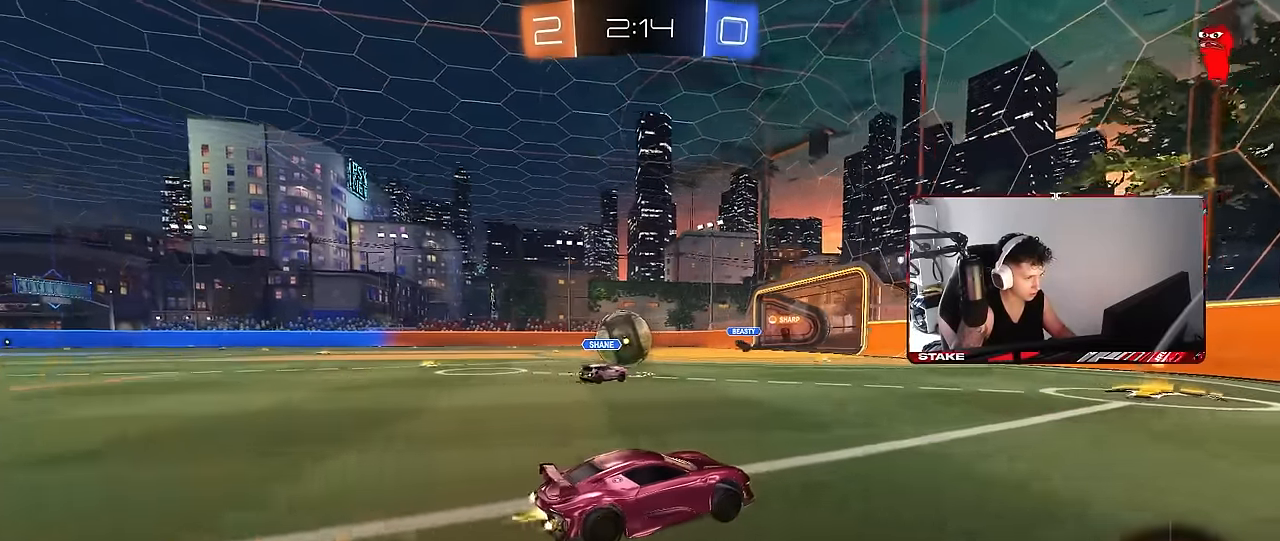
{"keys": ["a", "w"], "mouse": [], "events": [[283, "a", "down"], [333, "mouse_left", "up"]]}
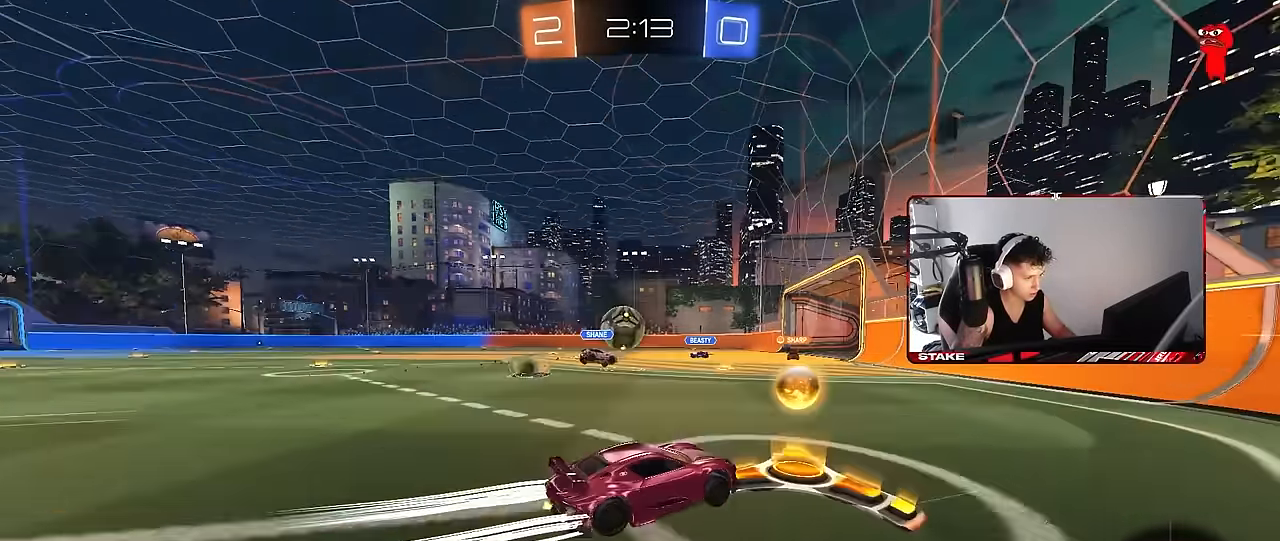
{"keys": ["w"], "mouse": [], "events": [[150, "a", "up"]]}
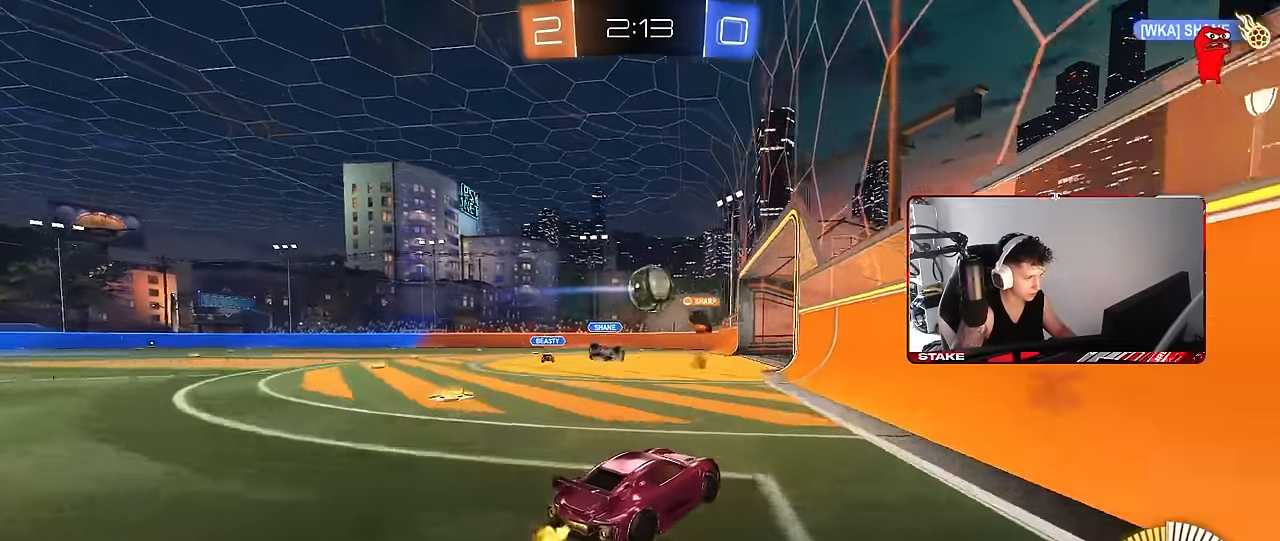
{"keys": ["a", "w"], "mouse": ["left"], "events": [[167, "a", "down"], [217, "shift", "down"], [267, "w", "up"], [317, "w", "down"], [350, "shift", "up"], [450, "mouse_left", "down"]]}
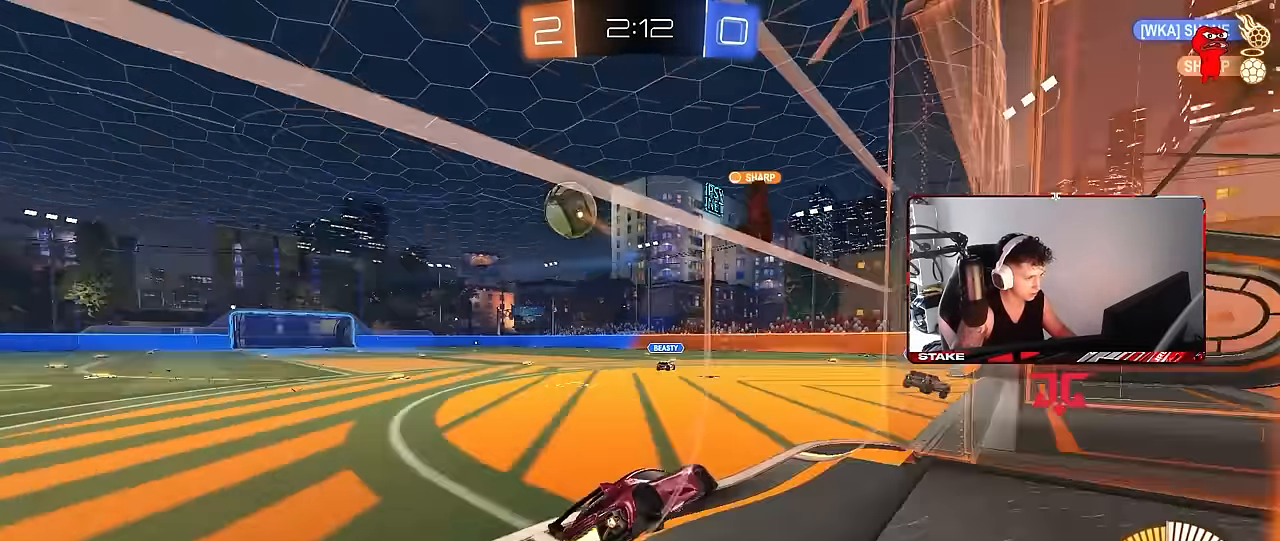
{"keys": ["a", "w"], "mouse": ["left"], "events": []}
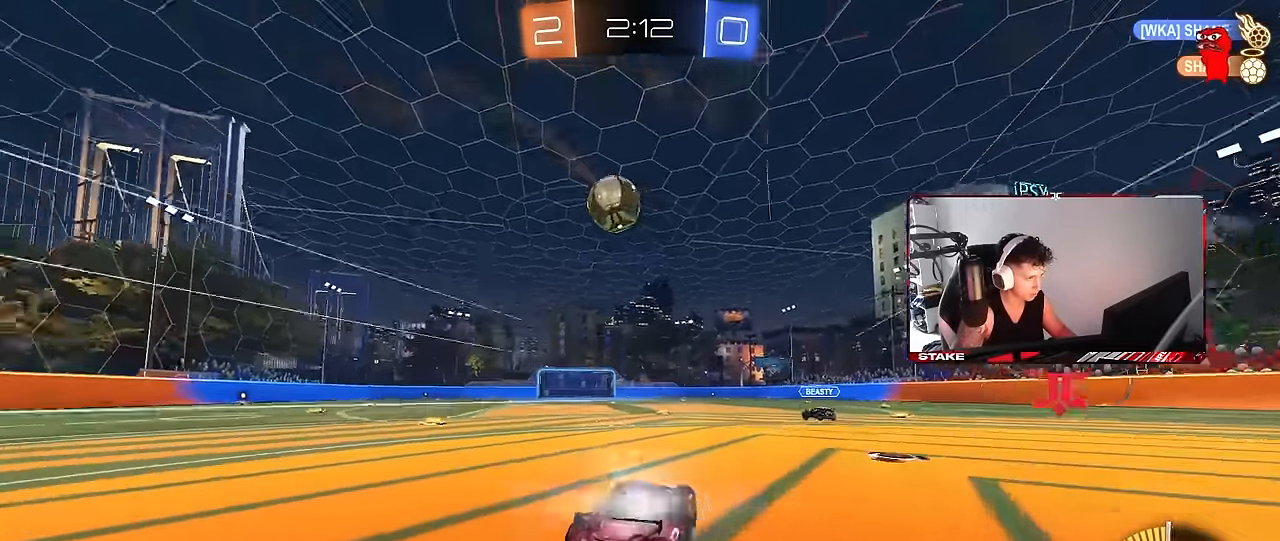
{"keys": [], "mouse": ["left", "right"], "events": [[100, "a", "up"], [100, "mouse_left", "up"], [100, "w", "up"], [150, "d", "down"], [150, "mouse_right", "down"], [200, "mouse_left", "down"], [200, "s", "down"], [300, "a", "down"], [333, "a", "up"], [333, "d", "up"], [333, "mouse_left", "up"], [333, "mouse_right", "up"], [333, "s", "up"], [383, "mouse_right", "down"], [433, "mouse_left", "down"]]}
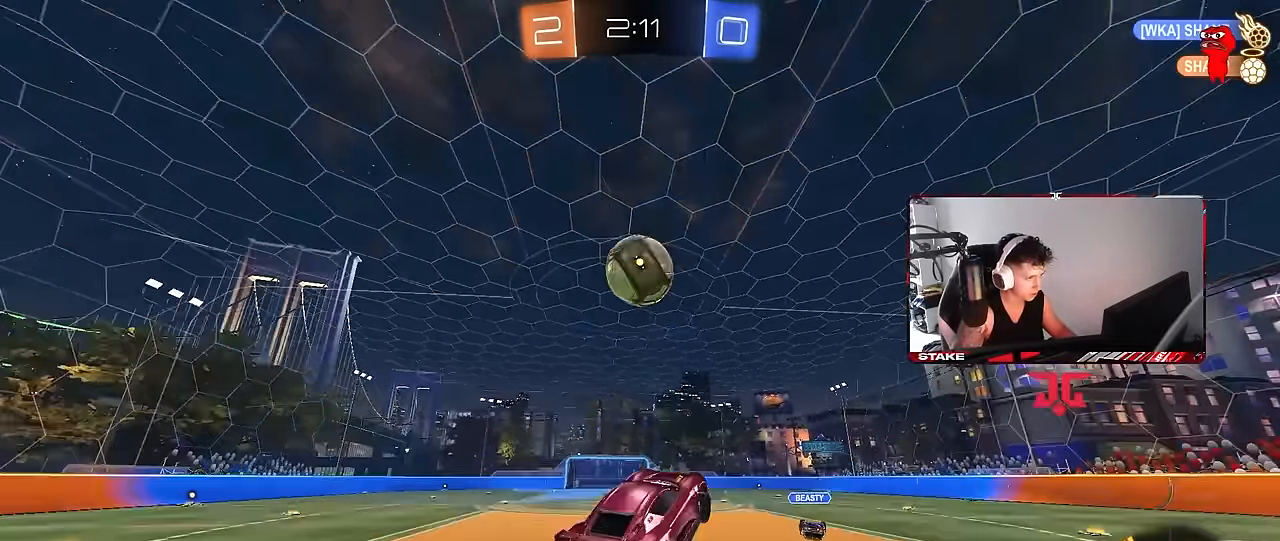
{"keys": ["a", "d"], "mouse": ["left"], "events": [[33, "a", "down"], [33, "mouse_right", "up"], [33, "s", "down"], [33, "shift", "down"], [67, "mouse_left", "up"], [117, "mouse_left", "down"], [117, "s", "up"], [350, "shift", "up"], [450, "d", "down"]]}
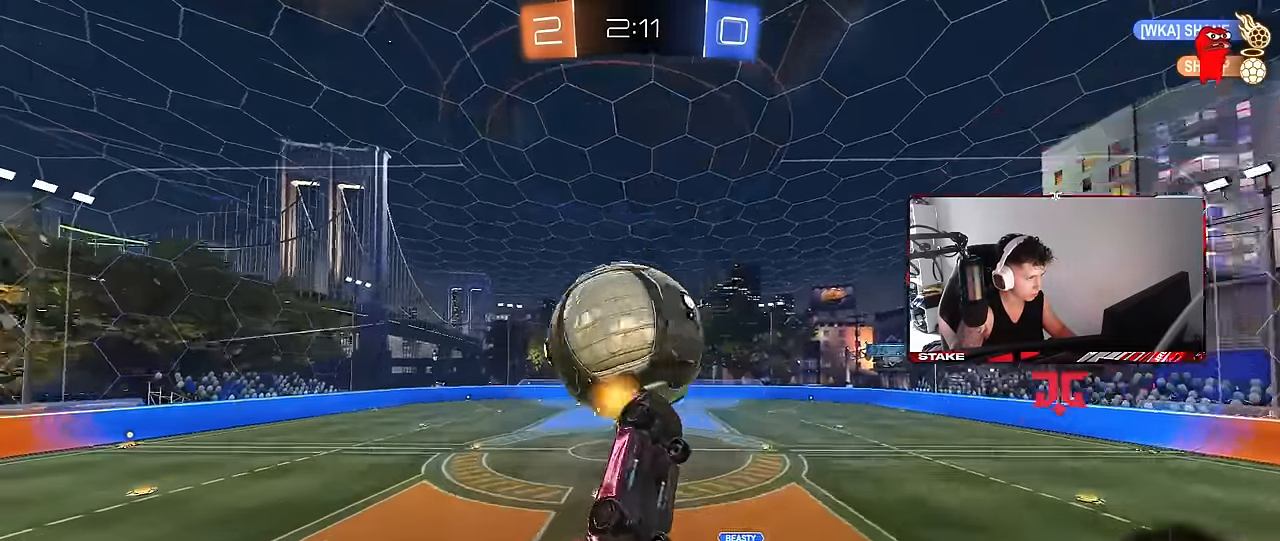
{"keys": ["a", "s", "shift"], "mouse": [], "events": [[50, "d", "up"], [133, "mouse_left", "up"], [233, "shift", "down"], [317, "s", "down"]]}
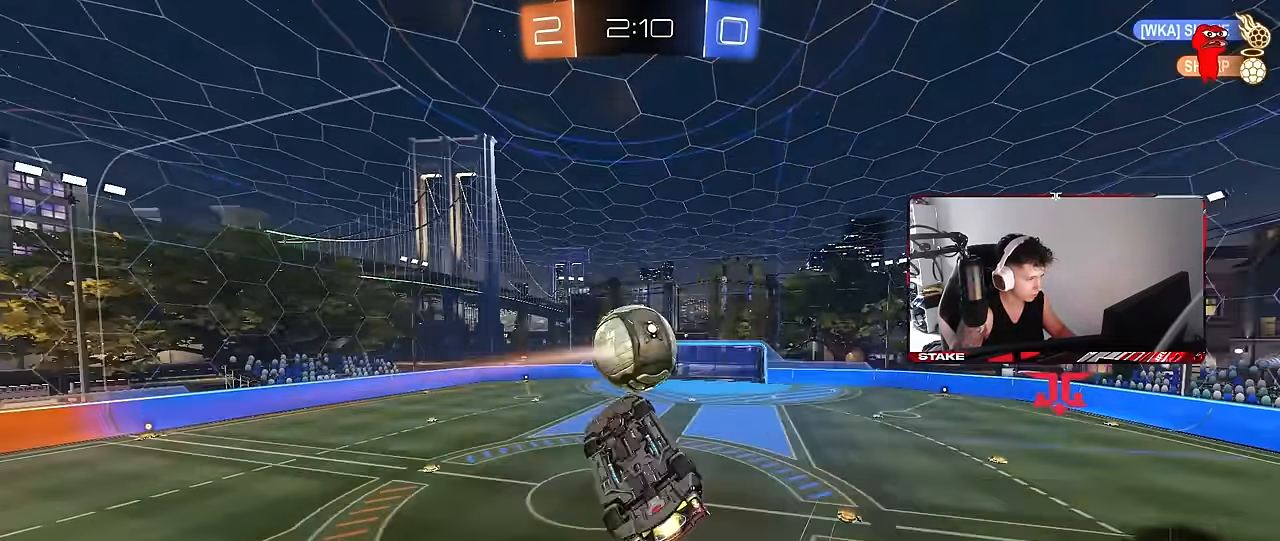
{"keys": [], "mouse": ["left"], "events": [[17, "mouse_left", "down"], [17, "s", "up"], [150, "mouse_left", "up"], [150, "w", "down"], [250, "shift", "up"], [300, "a", "up"], [383, "d", "down"], [383, "w", "up"], [433, "mouse_left", "down"], [483, "d", "up"]]}
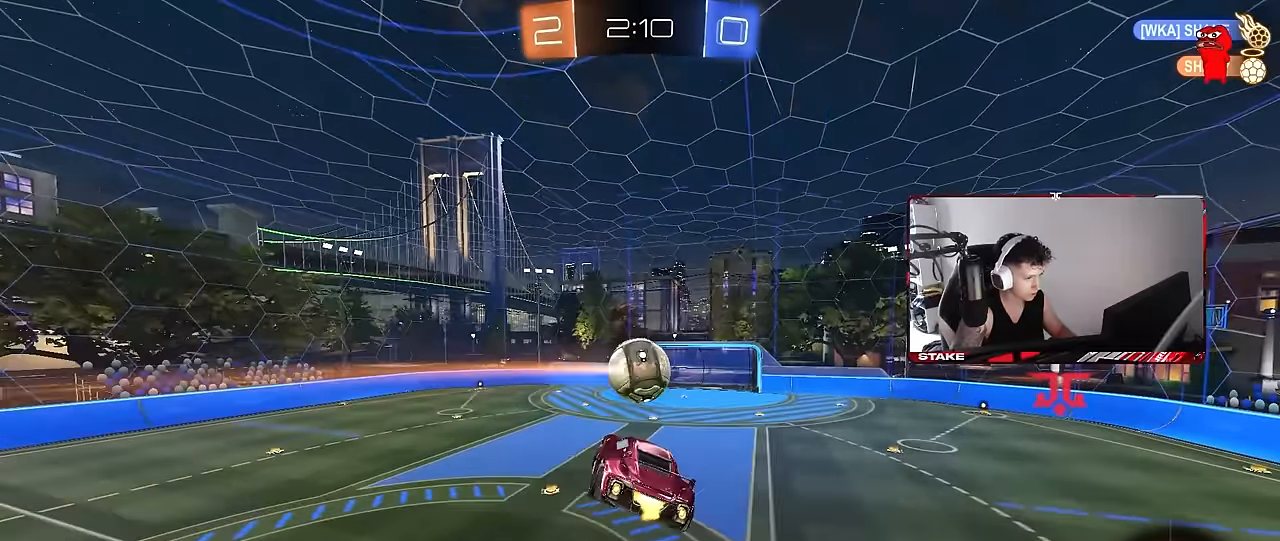
{"keys": ["d", "s"], "mouse": [], "events": [[33, "s", "down"], [67, "a", "down"], [117, "a", "up"], [117, "s", "up"], [267, "mouse_left", "up"], [450, "d", "down"], [500, "s", "down"]]}
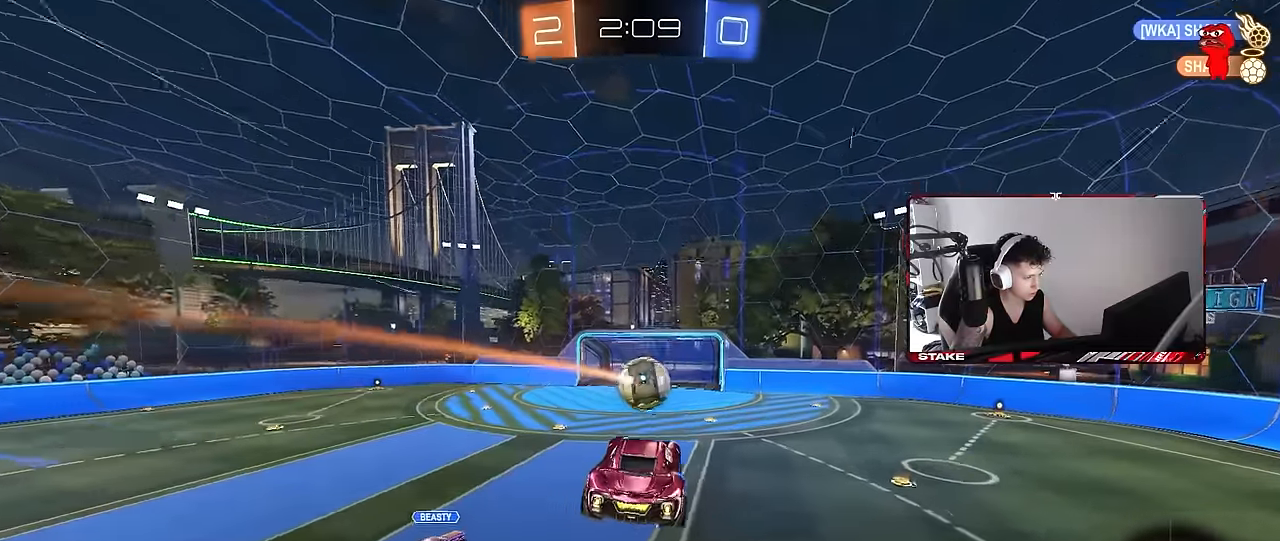
{"keys": [], "mouse": [], "events": [[50, "d", "up"], [50, "s", "up"], [233, "a", "down"], [283, "a", "up"], [367, "d", "down"], [467, "d", "up"]]}
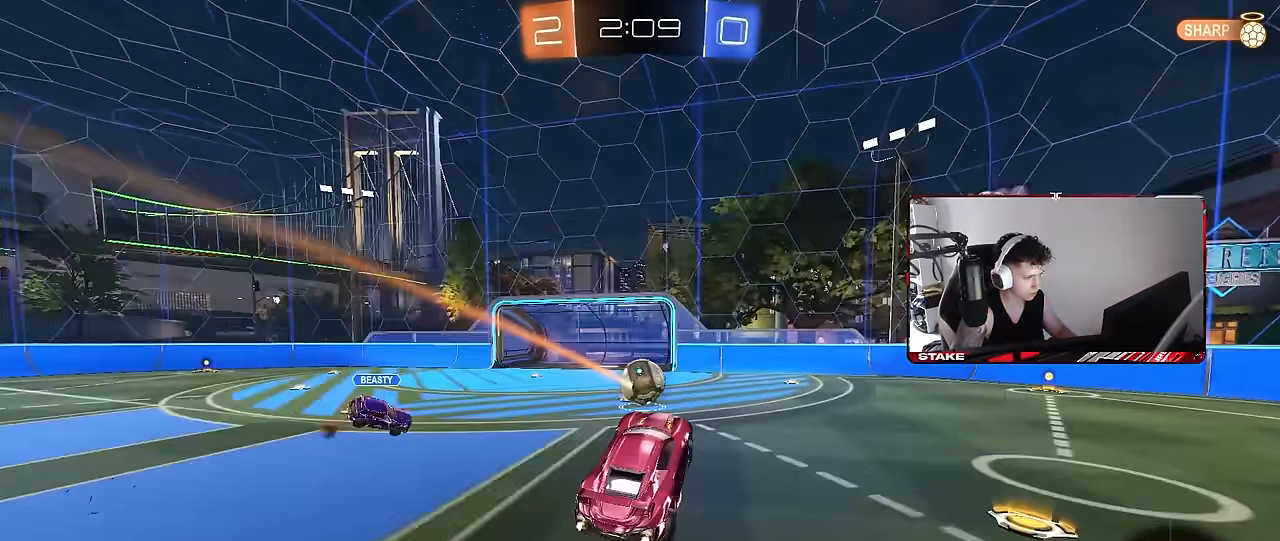
{"keys": ["a"], "mouse": [], "events": [[67, "w", "down"], [300, "mouse_left", "down"], [383, "mouse_left", "up"], [433, "a", "down"], [483, "w", "up"]]}
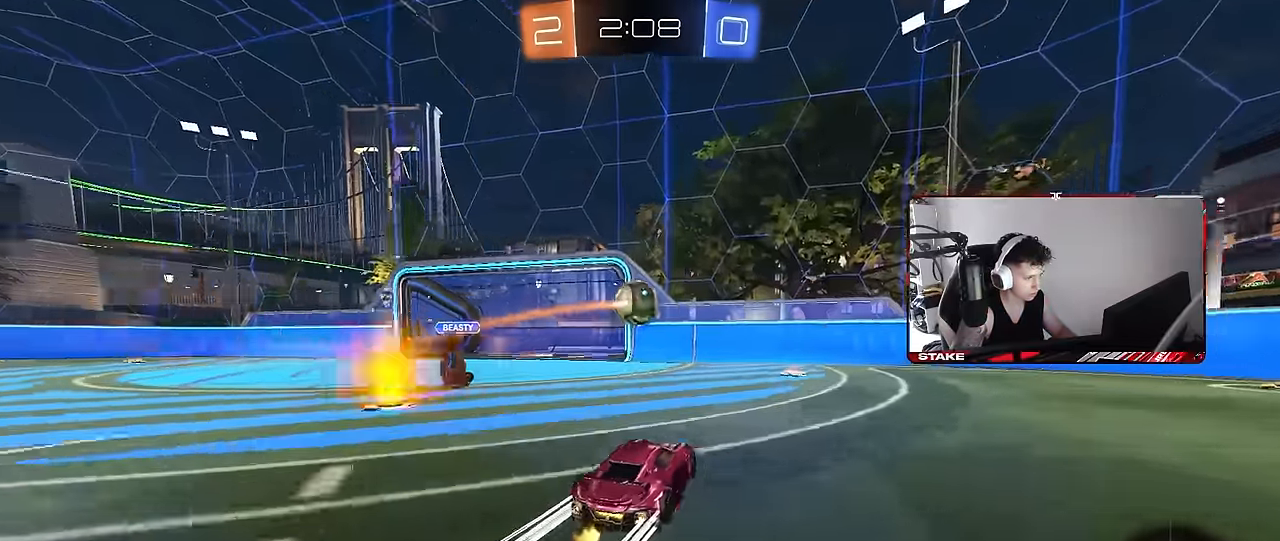
{"keys": ["a"], "mouse": [], "events": [[67, "mouse_right", "down"], [67, "s", "down"], [117, "a", "up"], [117, "d", "down"], [317, "a", "down"], [317, "d", "up"], [317, "mouse_right", "up"], [317, "shift", "down"], [367, "s", "up"], [400, "mouse_left", "down"], [400, "shift", "up"], [450, "mouse_left", "up"]]}
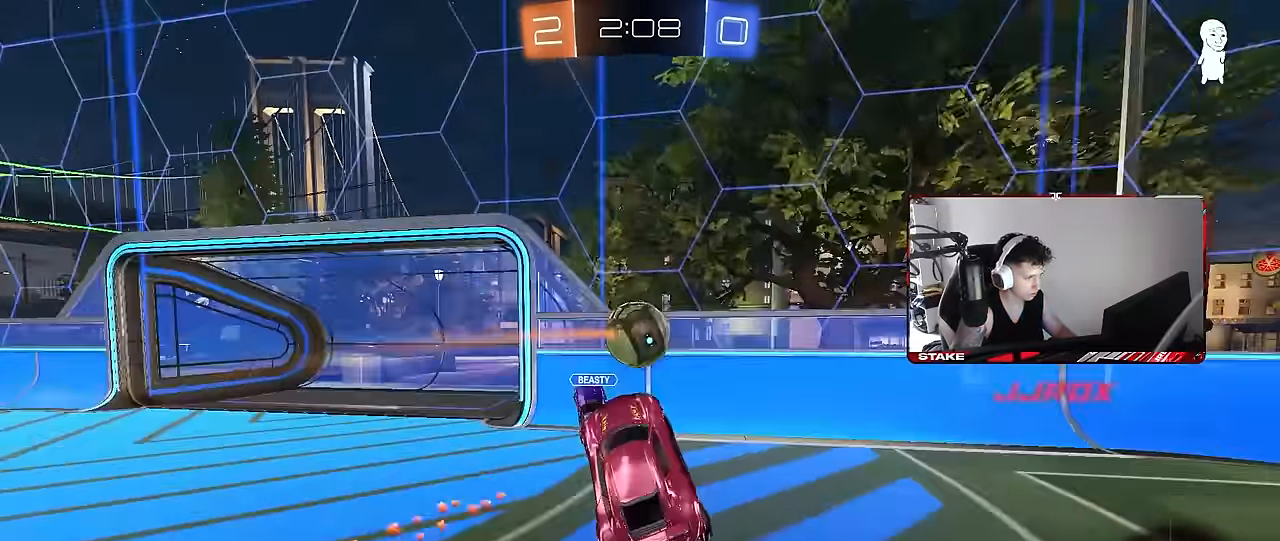
{"keys": ["a"], "mouse": [], "events": [[183, "a", "up"], [367, "a", "down"]]}
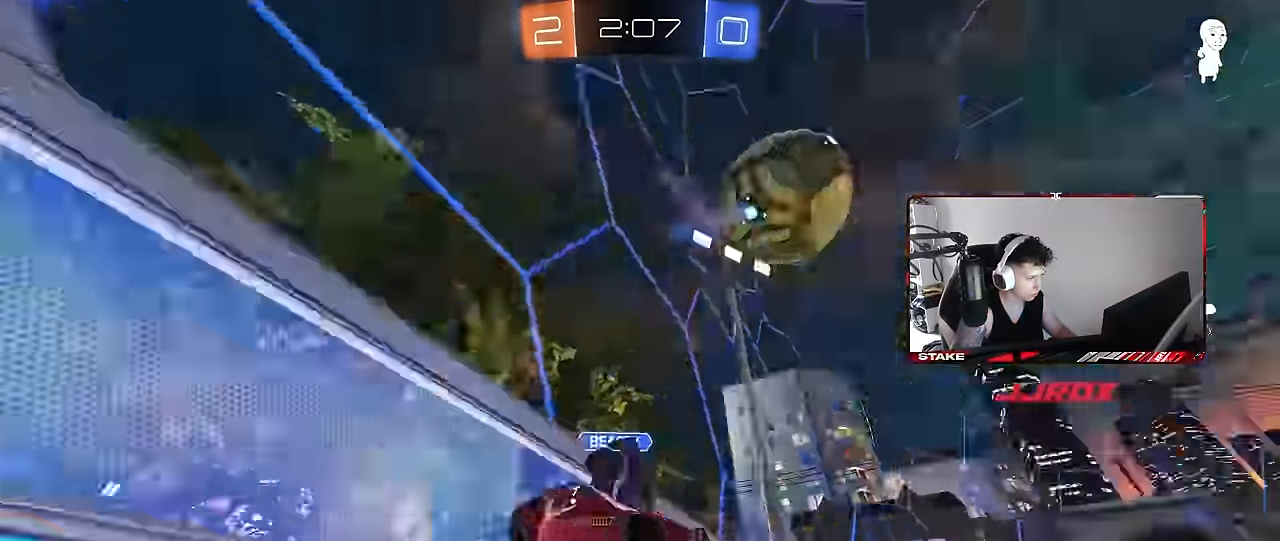
{"keys": ["a", "s"], "mouse": [], "events": [[17, "a", "up"], [150, "s", "down"], [200, "a", "down"], [200, "mouse_right", "down"], [433, "mouse_right", "up"]]}
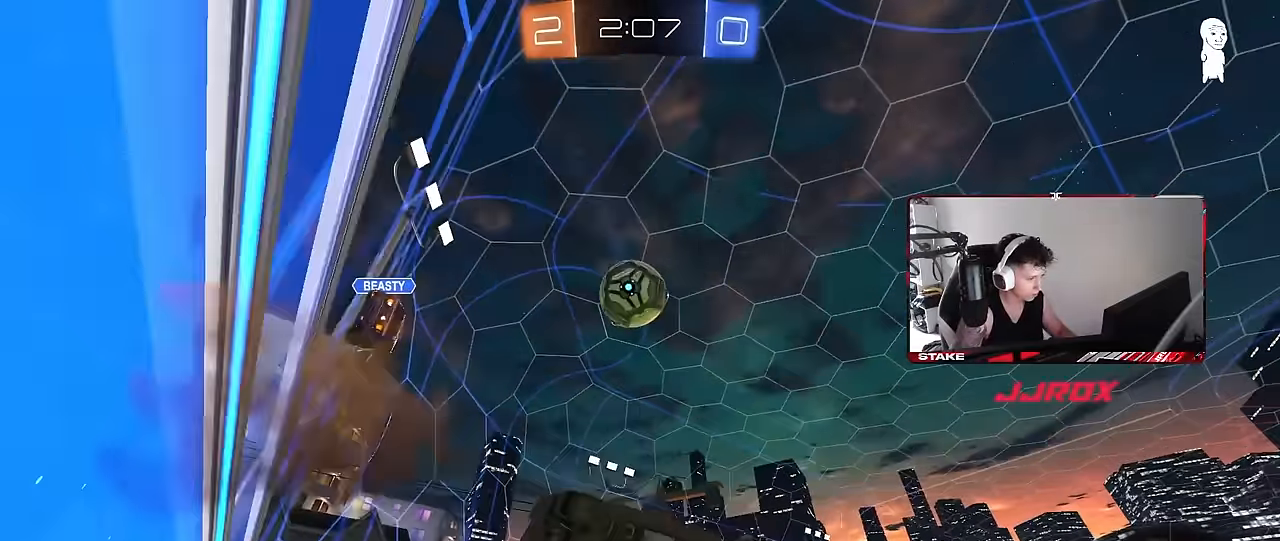
{"keys": ["w"], "mouse": ["right"], "events": [[83, "a", "up"], [117, "d", "down"], [167, "shift", "down"], [300, "s", "up"], [300, "shift", "up"], [400, "w", "down"], [450, "mouse_right", "down"], [500, "d", "up"]]}
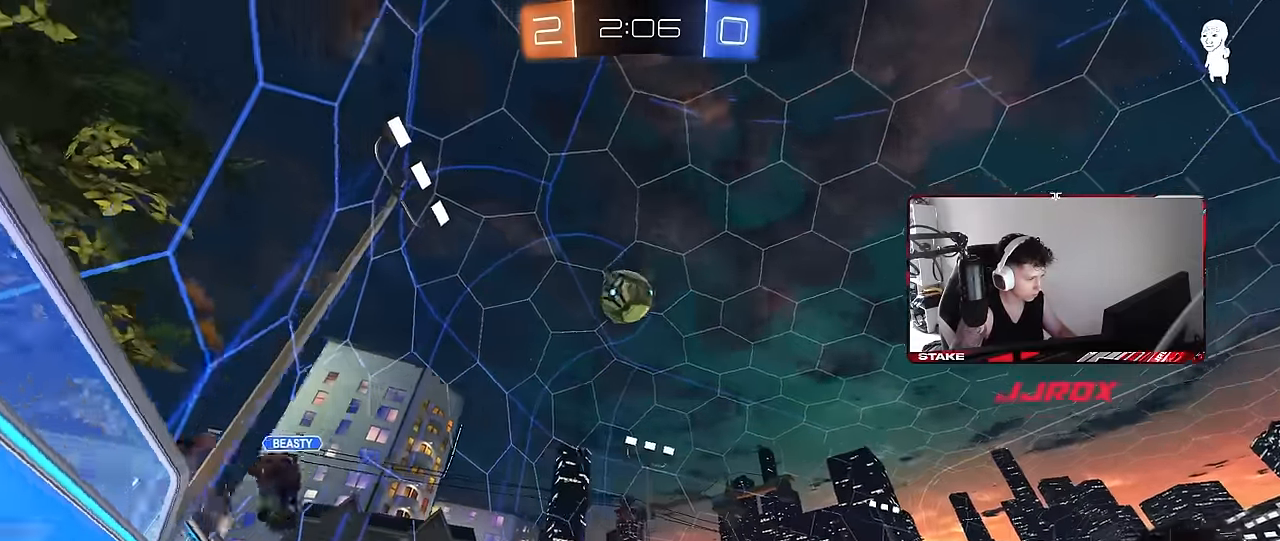
{"keys": ["a", "w"], "mouse": ["left"], "events": [[67, "mouse_right", "up"], [333, "d", "down"], [333, "space", "down"], [367, "mouse_left", "down"], [417, "space", "up"], [467, "a", "down"], [467, "d", "up"]]}